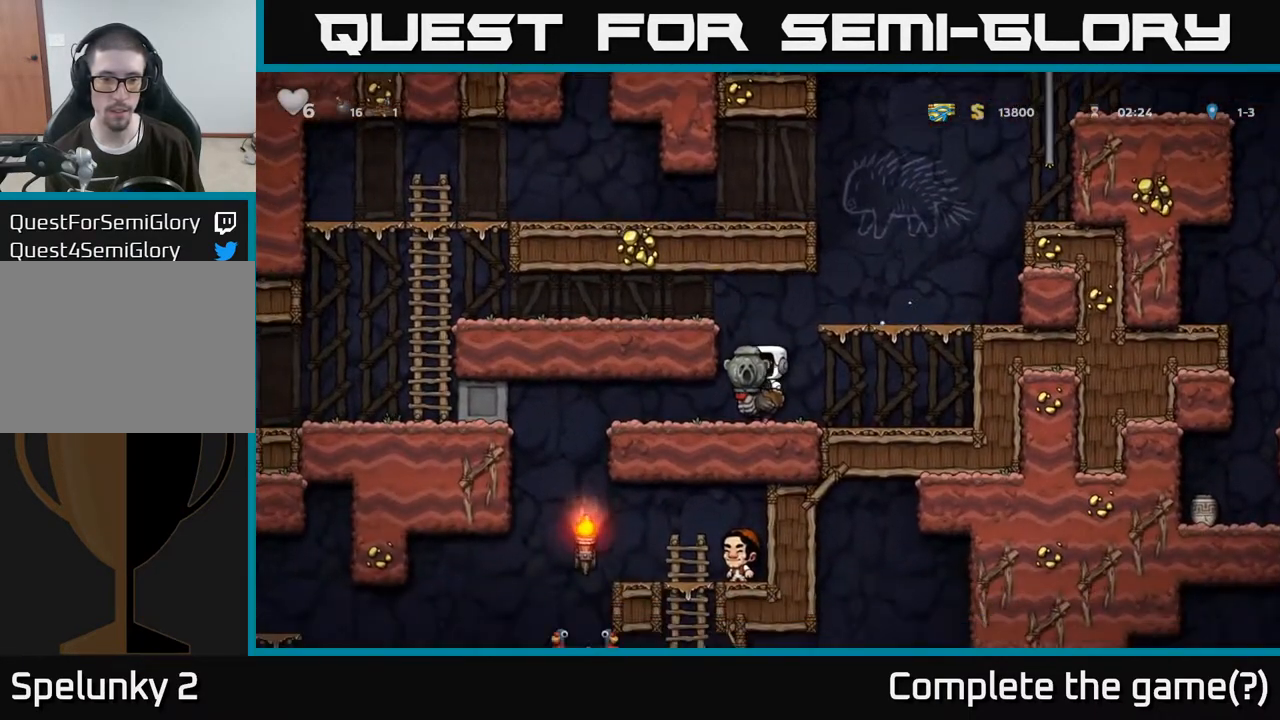
Gameplay with a controller (Xbox layout); each line is a JSON object with the inputs held at the frame after it. "events" lists button and stick changes between this image and that frame as [ms after this image, input, new state], when the widget could be followed in between.
{"buttons": [], "left_stick": "left", "right_stick": "center", "events": []}
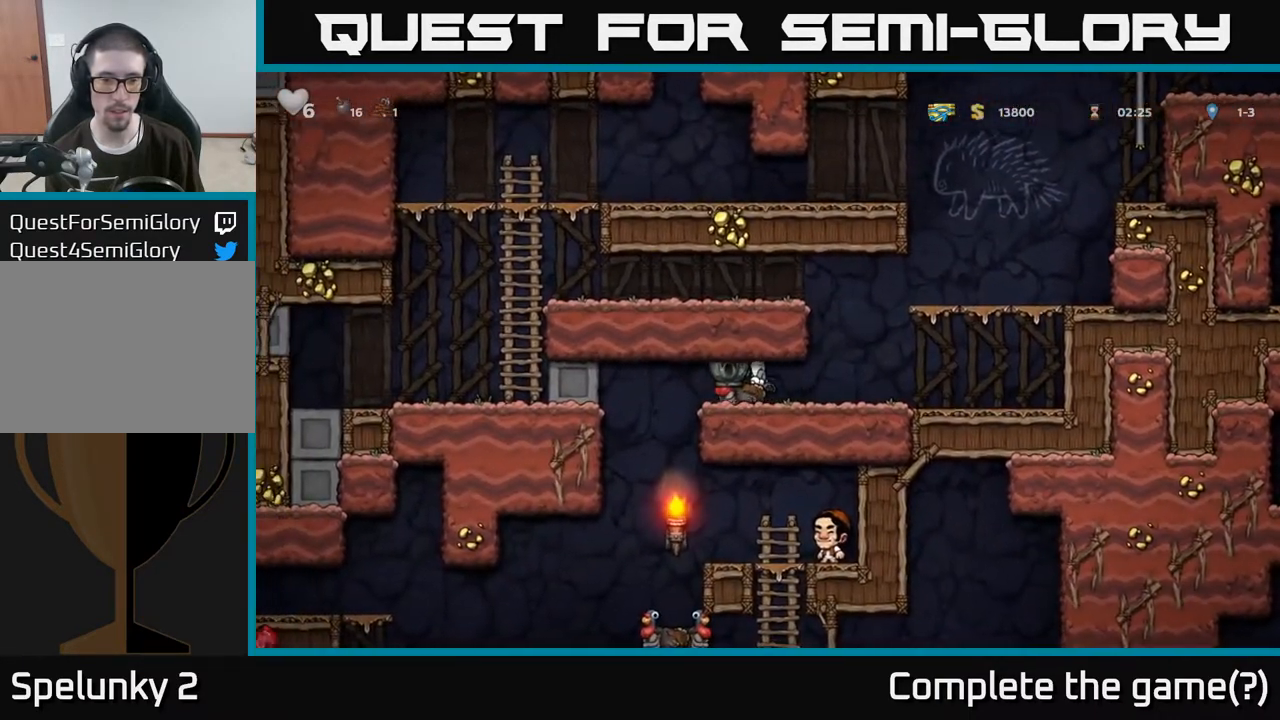
{"buttons": [], "left_stick": "center", "right_stick": "center", "events": [[333, "left_stick", "center"]]}
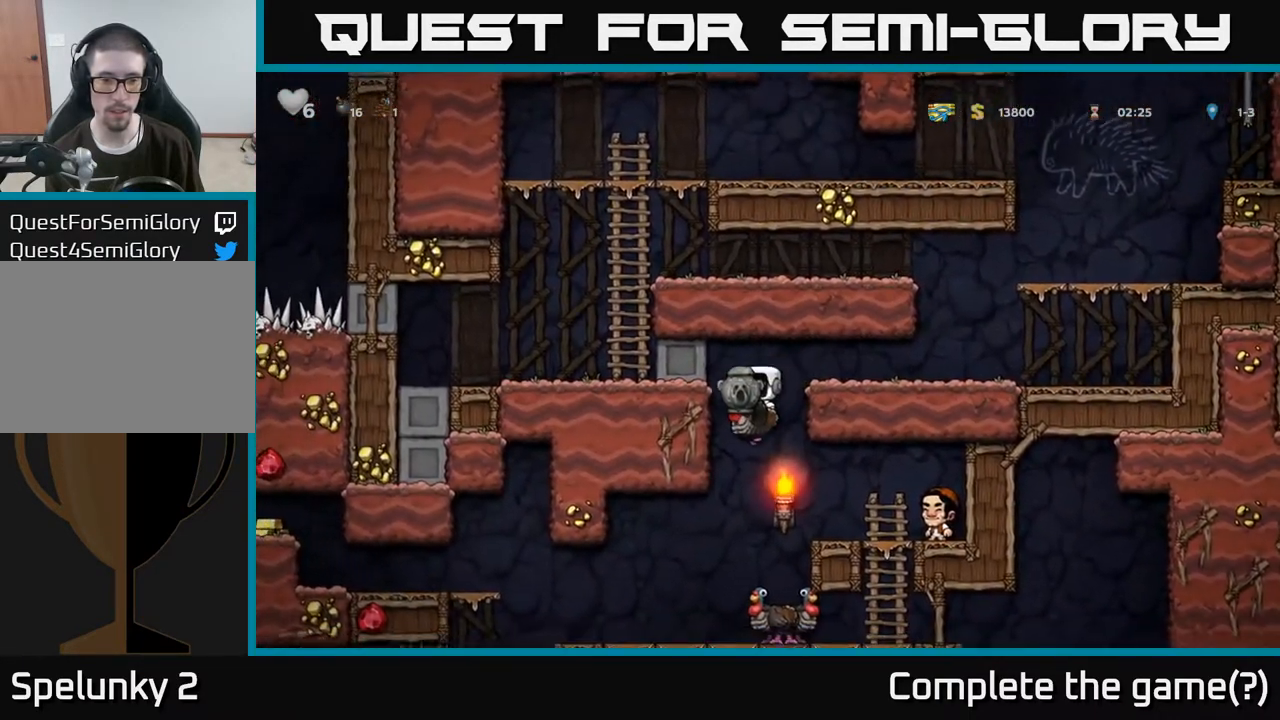
{"buttons": ["A"], "left_stick": "down", "right_stick": "center", "events": [[133, "left_stick", "left"], [283, "left_stick", "down"], [417, "A", "down"]]}
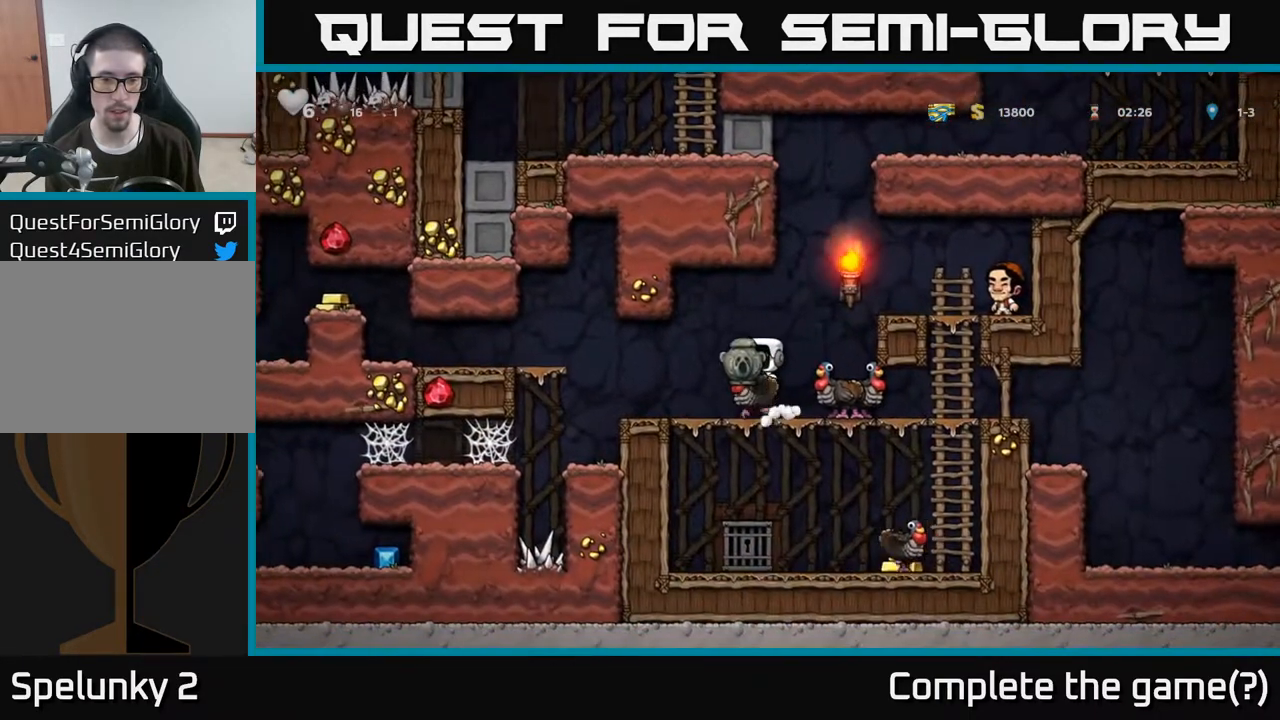
{"buttons": [], "left_stick": "up", "right_stick": "center", "events": [[17, "A", "up"], [217, "A", "down"], [217, "left_stick", "up"], [283, "A", "up"], [333, "A", "down"], [450, "A", "up"]]}
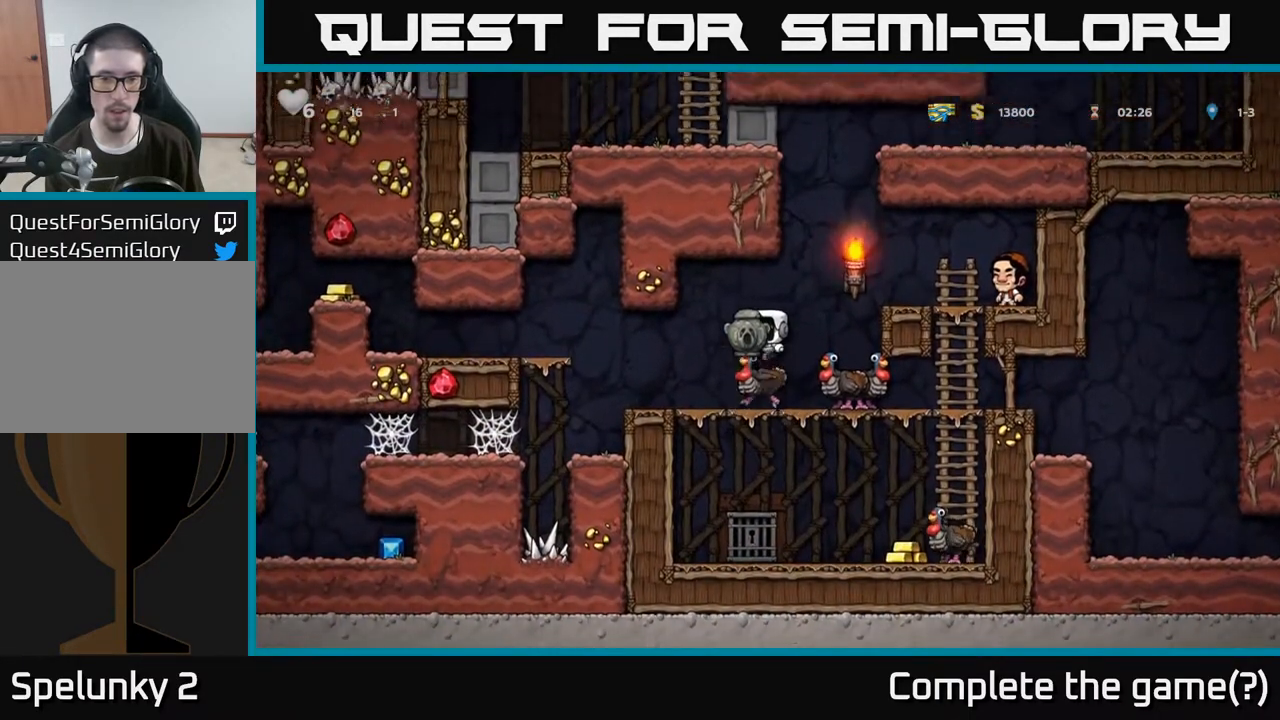
{"buttons": [], "left_stick": "down", "right_stick": "center", "events": [[133, "left_stick", "center"], [500, "left_stick", "down"]]}
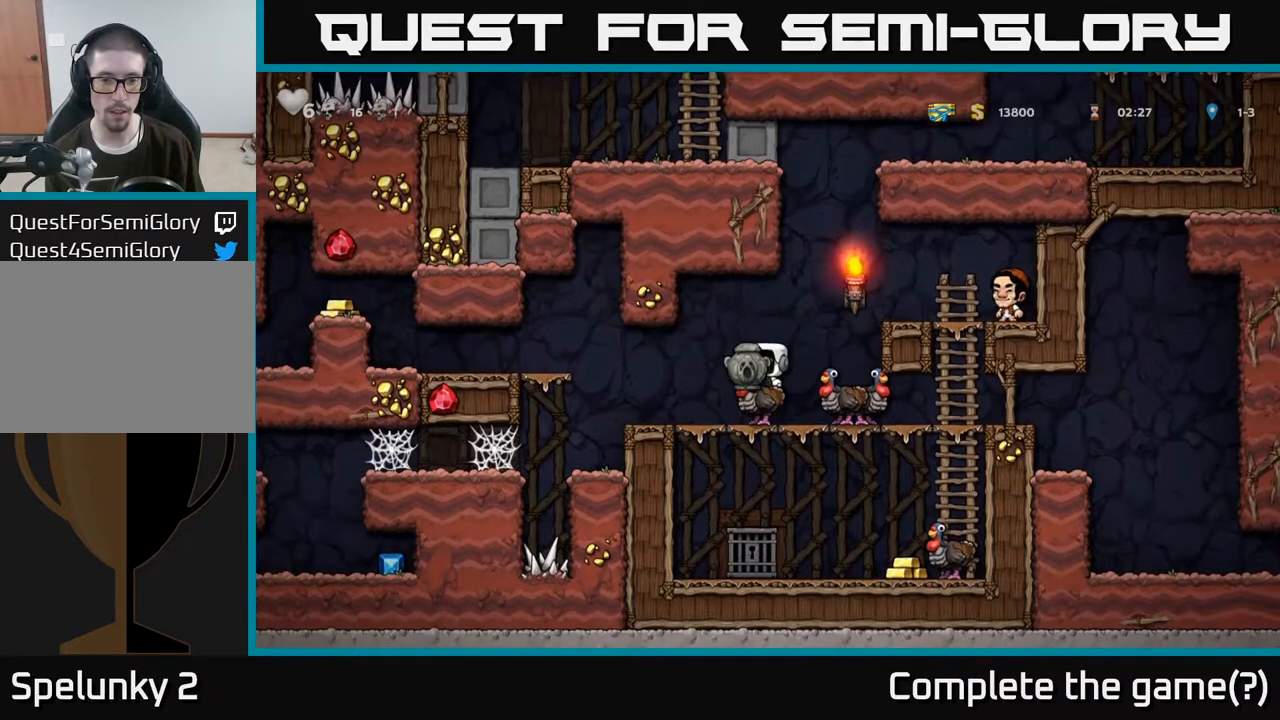
{"buttons": ["A"], "left_stick": "up", "right_stick": "center", "events": [[117, "A", "down"], [217, "A", "up"], [383, "left_stick", "up"], [433, "A", "down"]]}
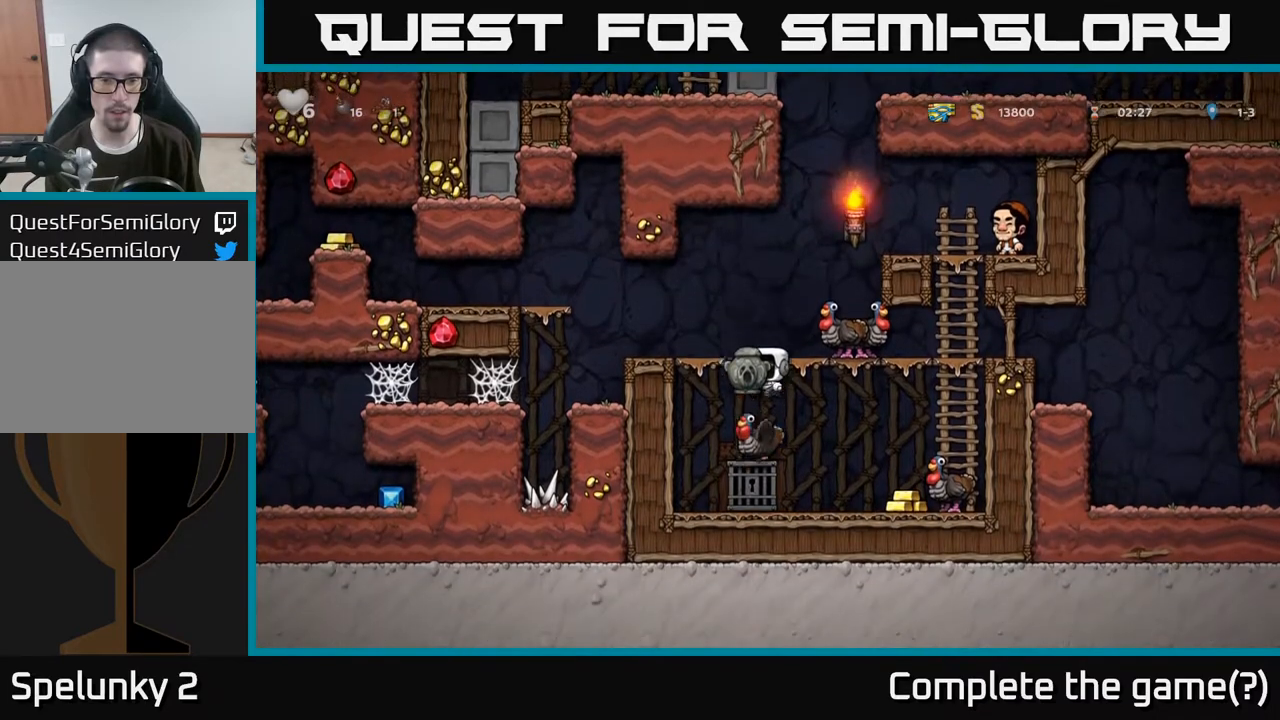
{"buttons": [], "left_stick": "right", "right_stick": "center", "events": [[17, "A", "up"], [67, "A", "down"], [133, "A", "up"], [383, "left_stick", "right"]]}
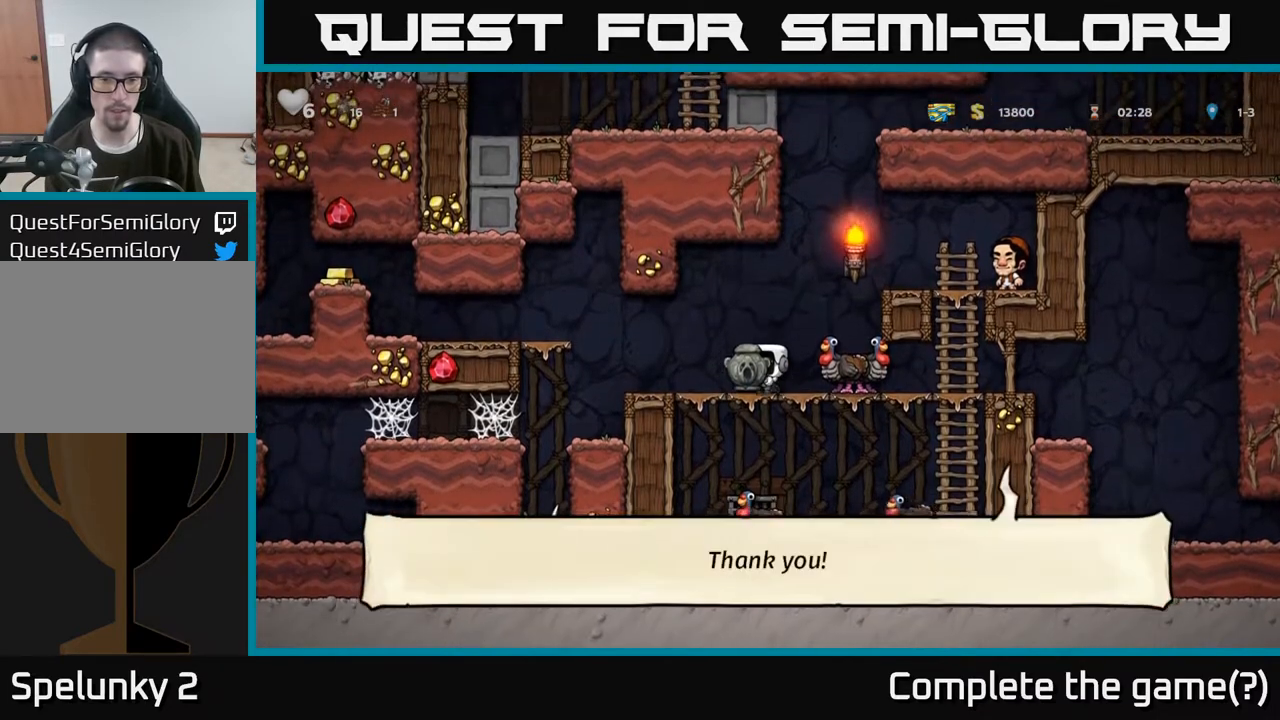
{"buttons": [], "left_stick": "center", "right_stick": "center", "events": [[17, "A", "down"], [117, "A", "up"], [183, "left_stick", "center"], [367, "left_stick", "left"], [483, "left_stick", "center"]]}
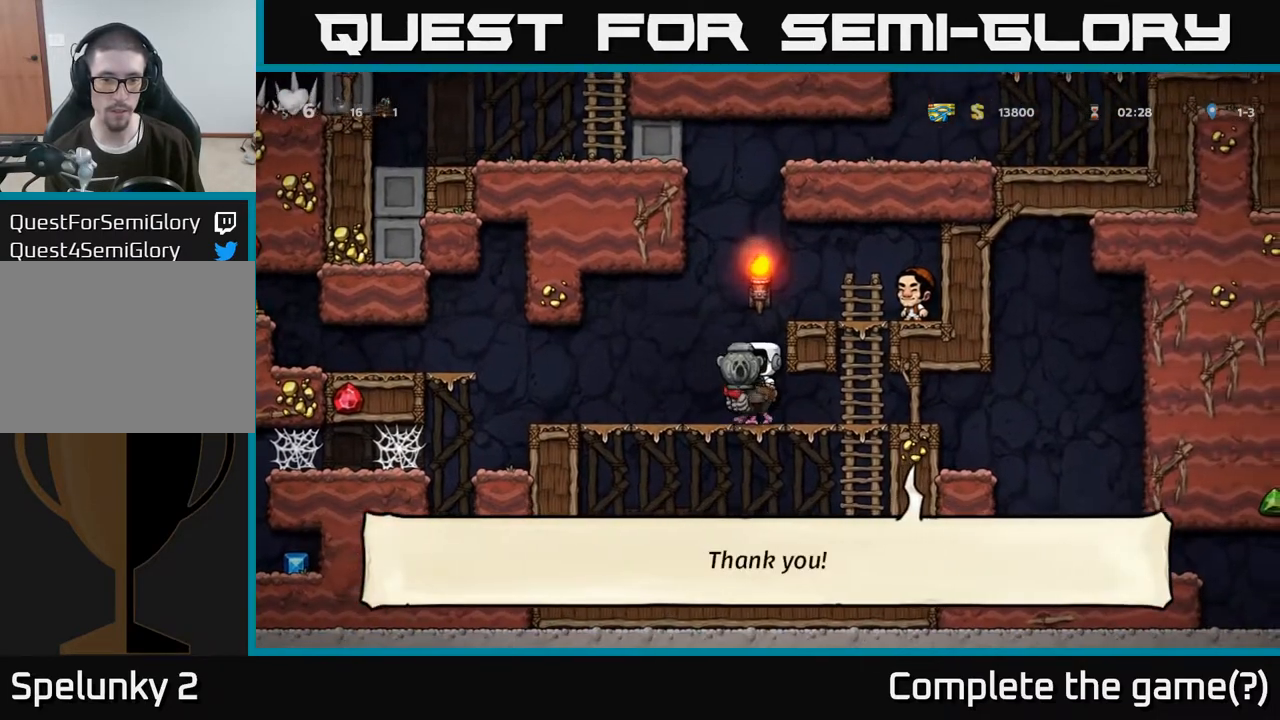
{"buttons": ["A"], "left_stick": "down", "right_stick": "center", "events": [[117, "left_stick", "left"], [283, "left_stick", "down"], [433, "A", "down"]]}
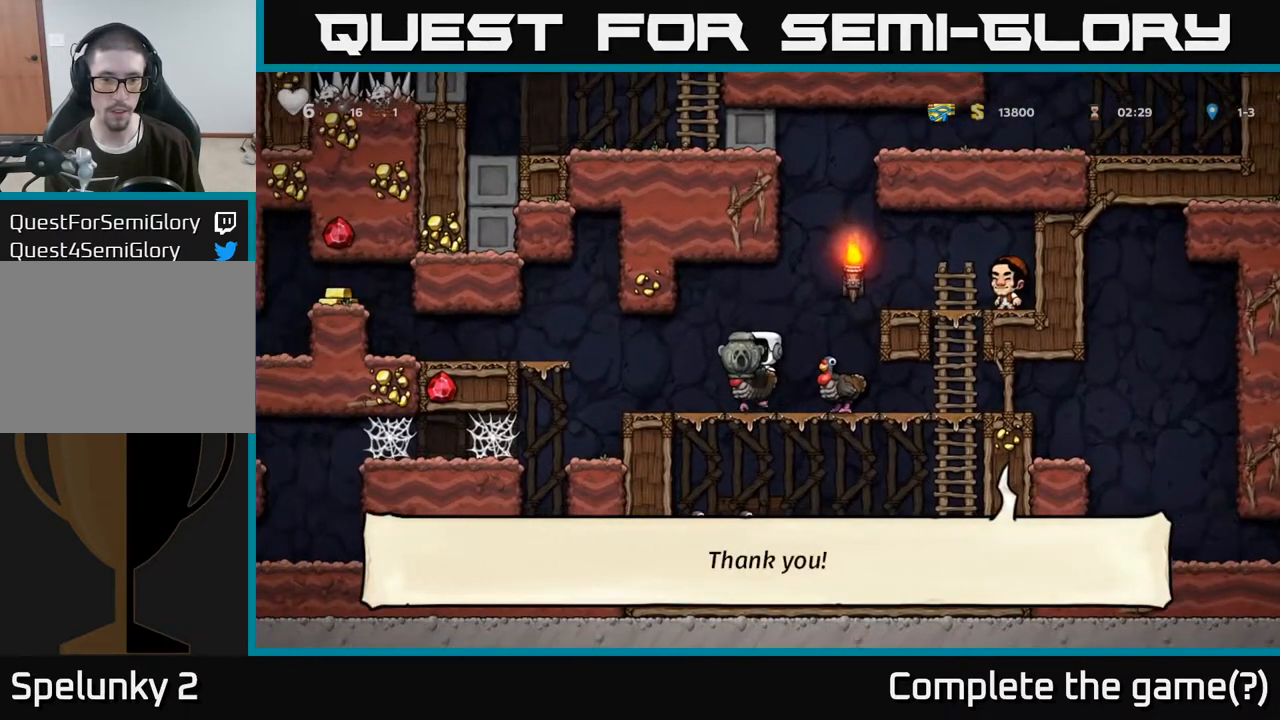
{"buttons": [], "left_stick": "up", "right_stick": "center", "events": [[33, "A", "up"], [117, "left_stick", "center"], [167, "left_stick", "up"], [233, "A", "down"], [333, "A", "up"], [383, "A", "down"], [450, "A", "up"]]}
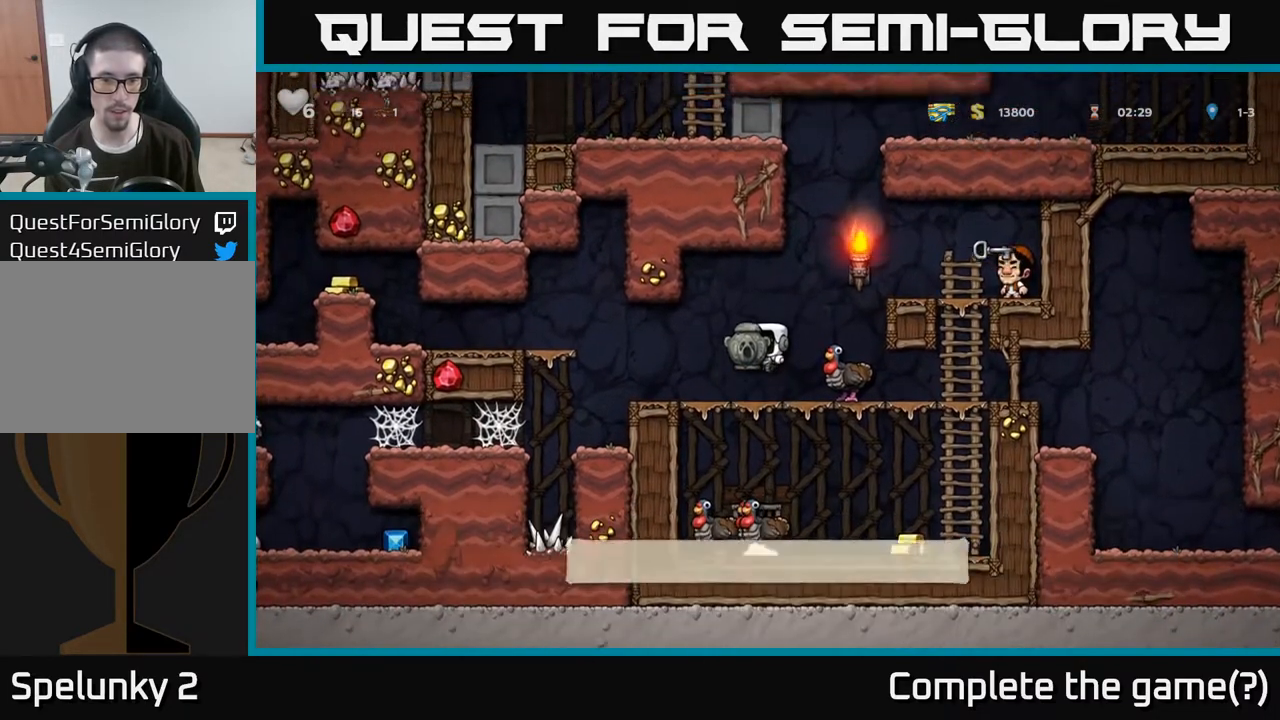
{"buttons": [], "left_stick": "right", "right_stick": "center", "events": [[150, "left_stick", "center"], [317, "left_stick", "right"]]}
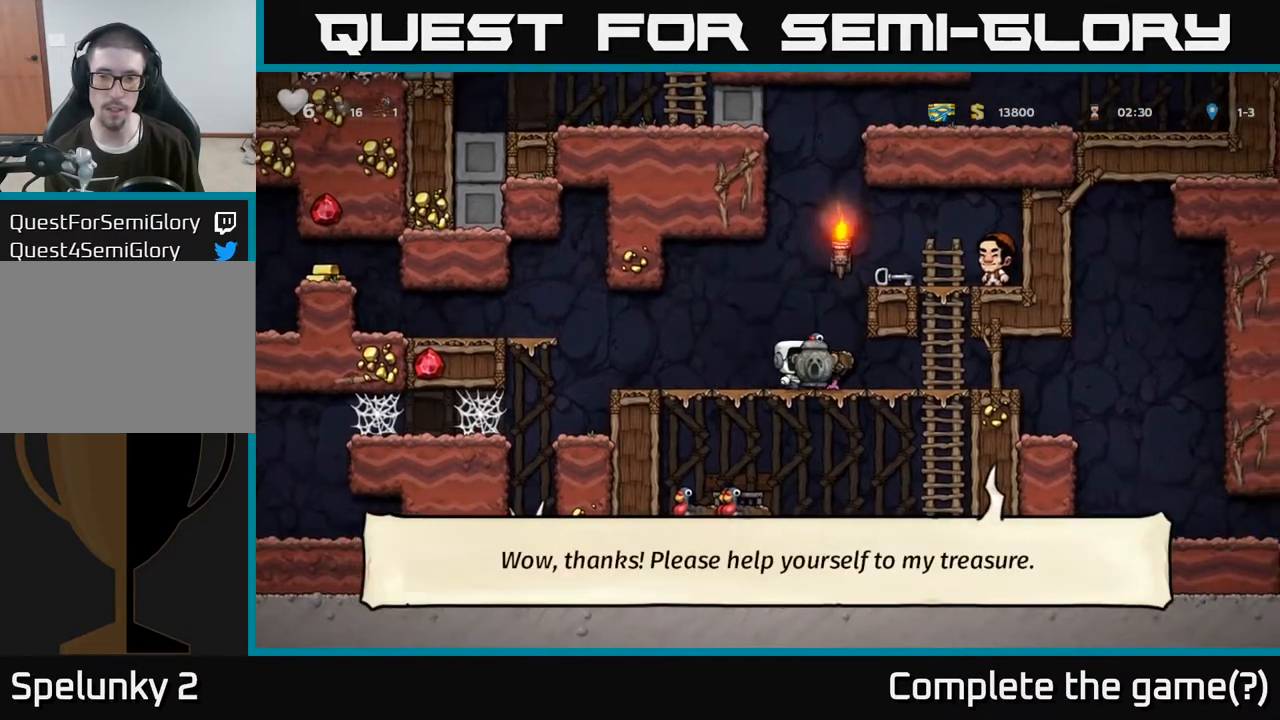
{"buttons": [], "left_stick": "right", "right_stick": "center", "events": []}
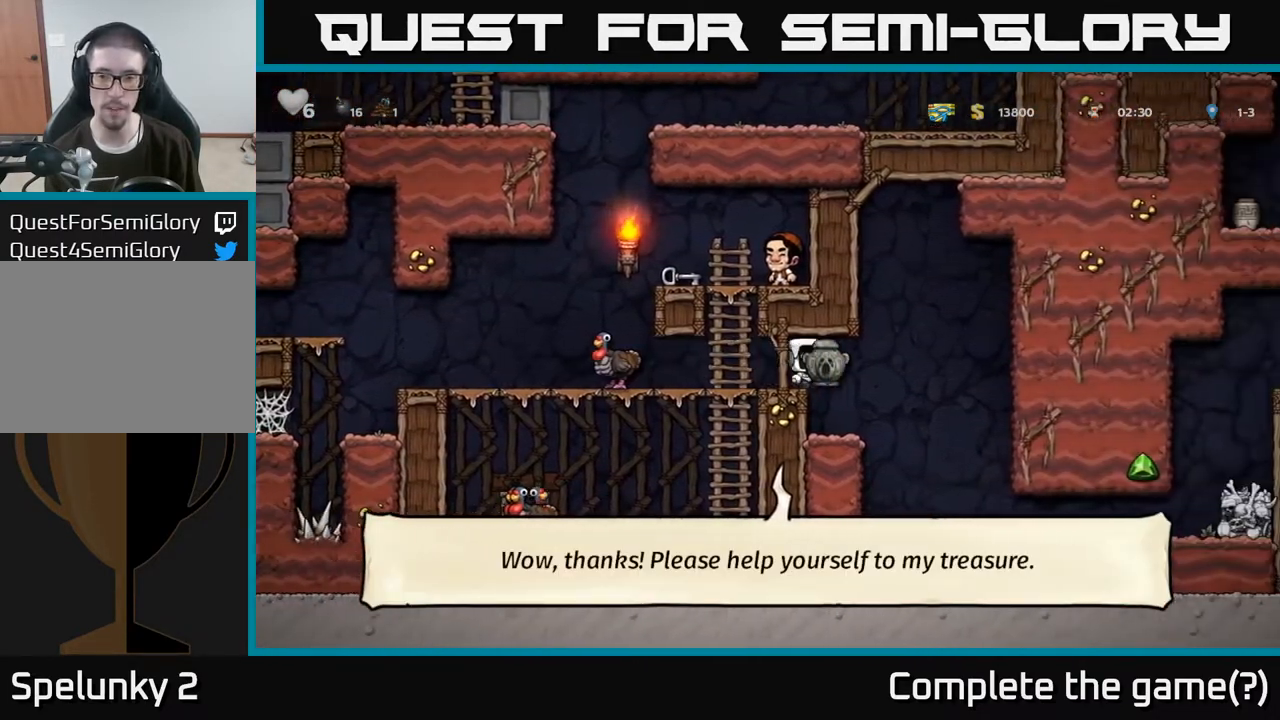
{"buttons": [], "left_stick": "center", "right_stick": "center", "events": [[200, "left_stick", "center"]]}
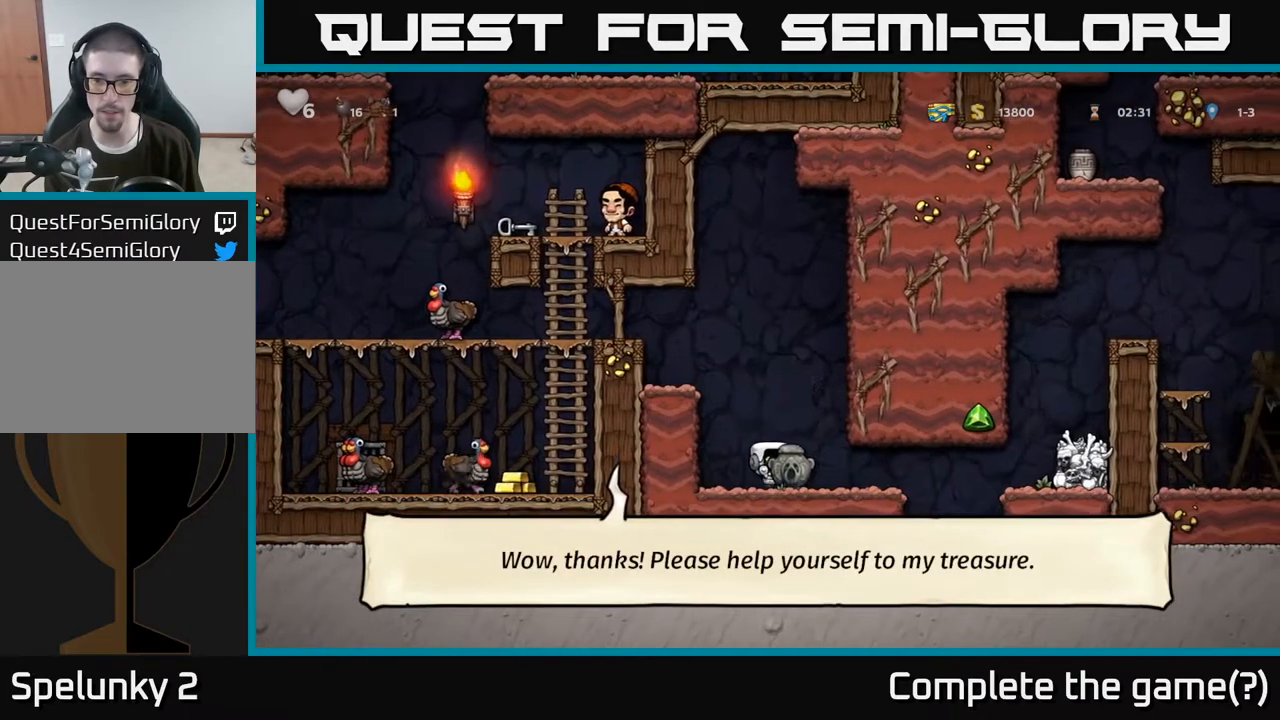
{"buttons": ["A"], "left_stick": "right", "right_stick": "center", "events": [[117, "left_stick", "right"], [483, "A", "down"]]}
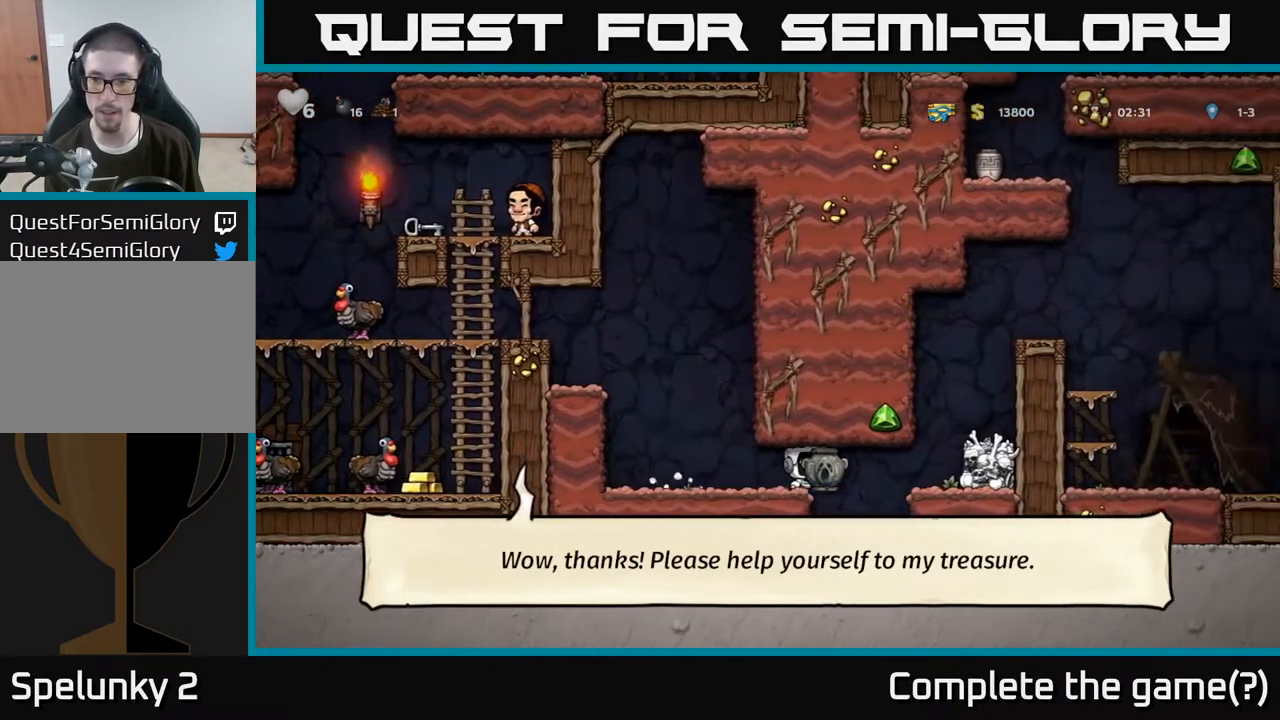
{"buttons": [], "left_stick": "right", "right_stick": "center", "events": [[133, "A", "up"], [317, "A", "down"], [467, "A", "up"]]}
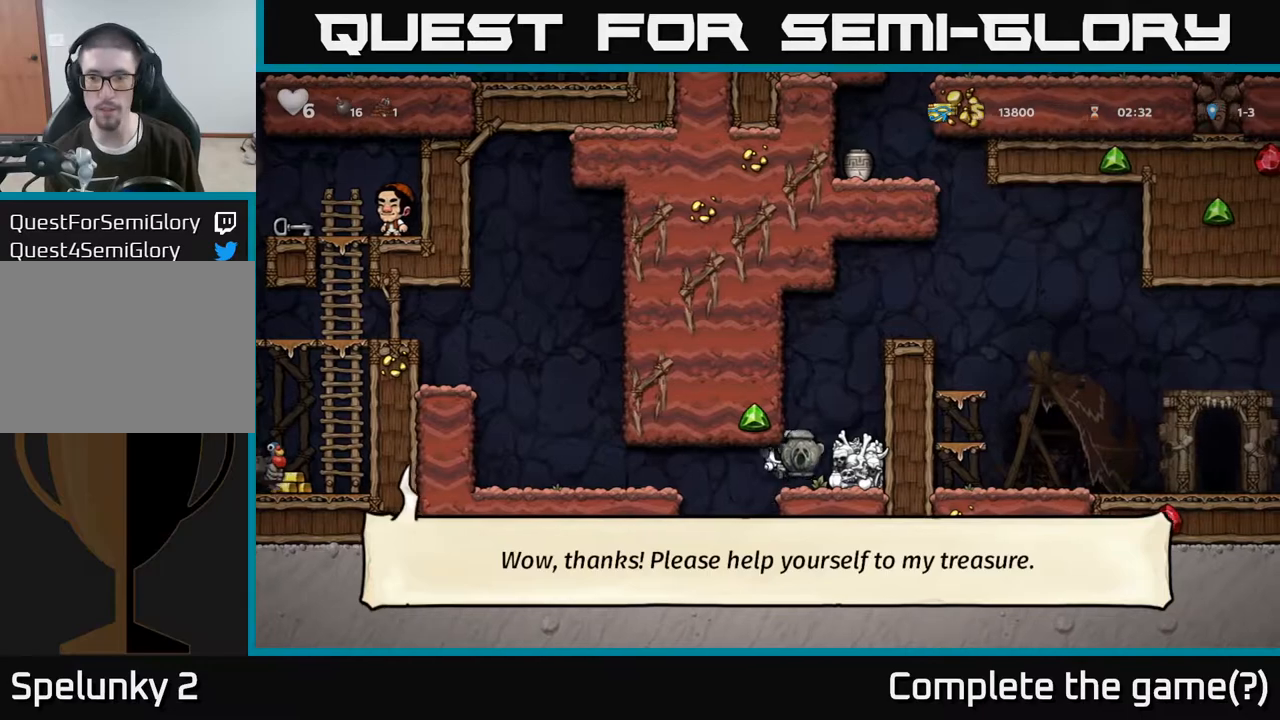
{"buttons": [], "left_stick": "right", "right_stick": "center", "events": [[183, "A", "down"], [333, "A", "up"]]}
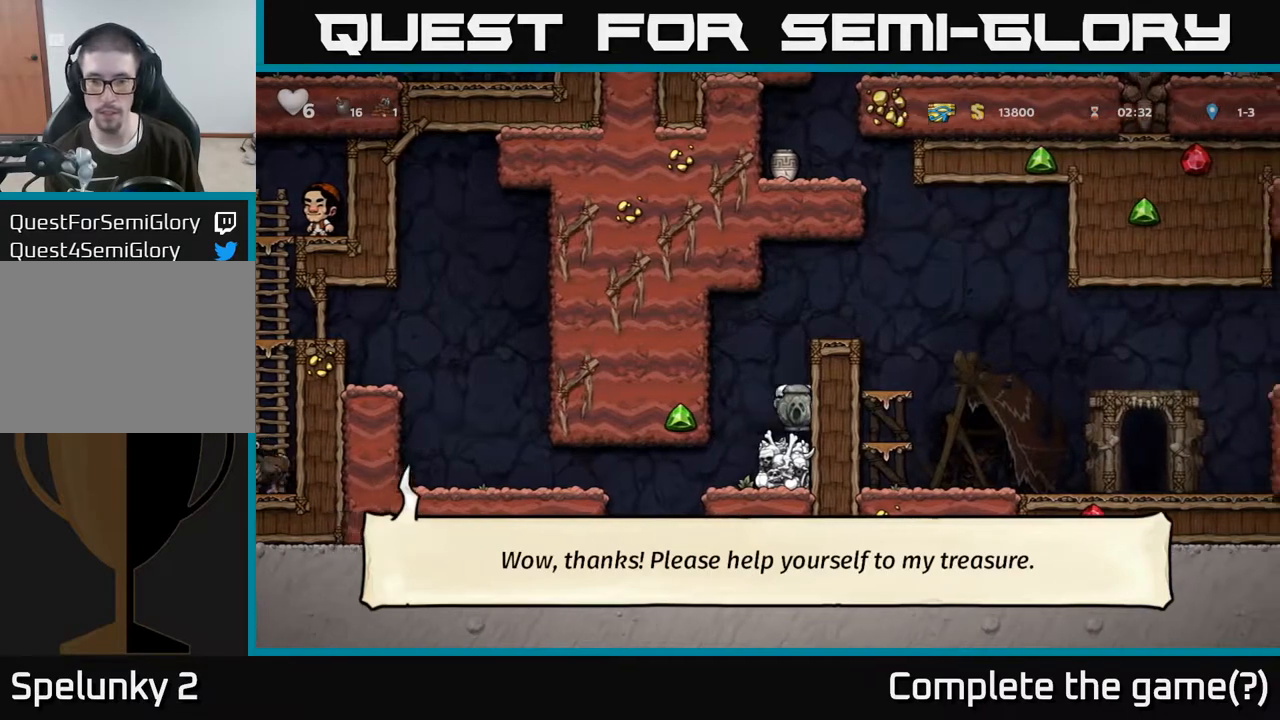
{"buttons": ["A"], "left_stick": "right", "right_stick": "center", "events": [[83, "left_stick", "center"], [100, "A", "down"], [250, "left_stick", "right"], [300, "A", "up"], [467, "A", "down"]]}
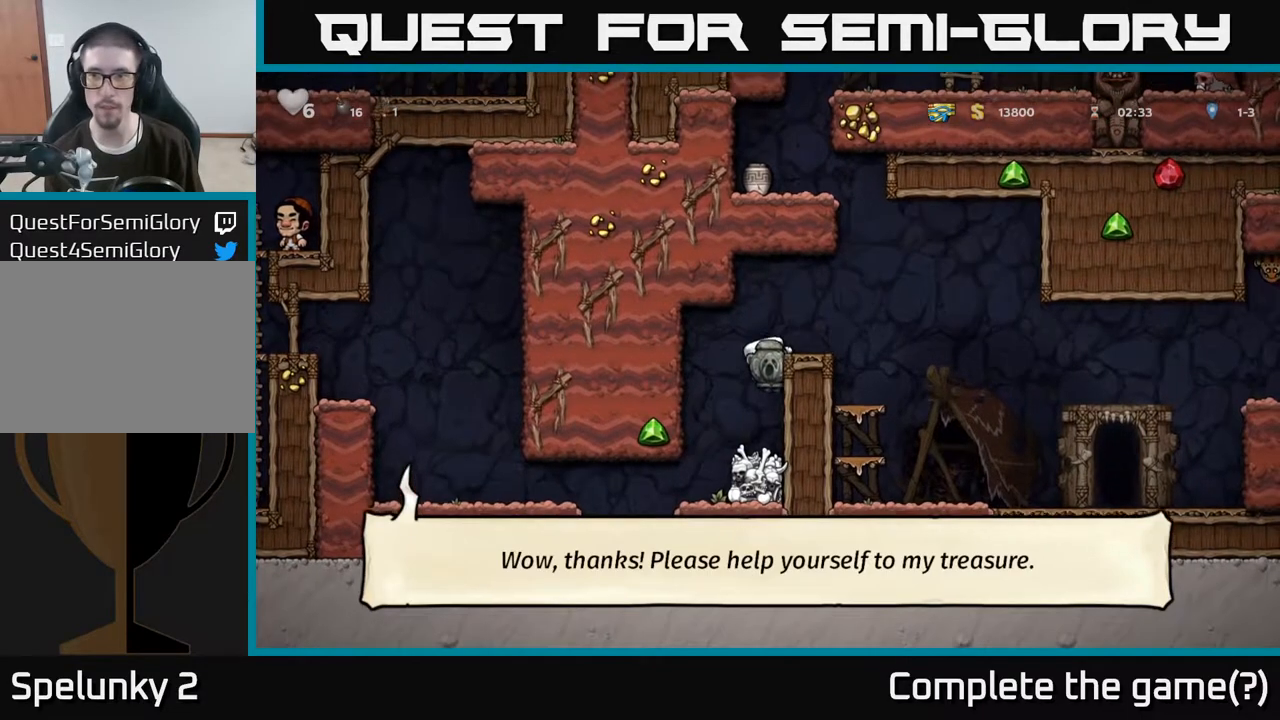
{"buttons": [], "left_stick": "right", "right_stick": "center", "events": [[133, "A", "up"]]}
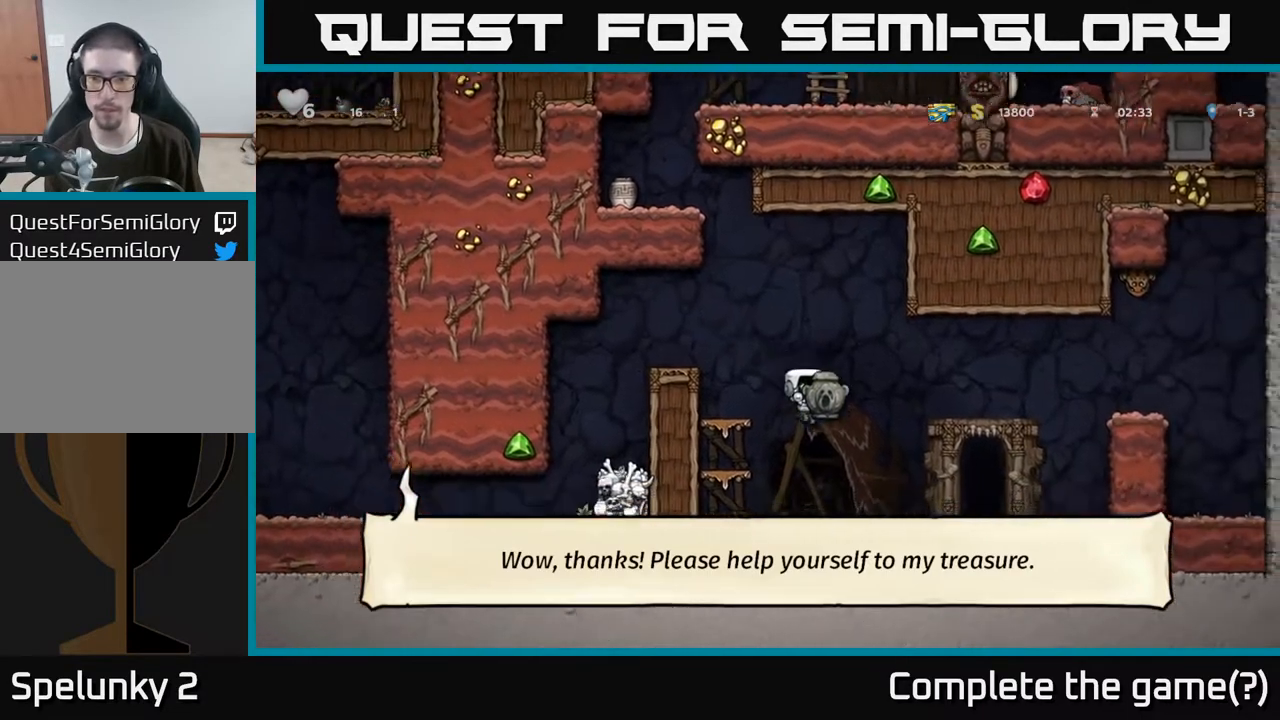
{"buttons": ["A"], "left_stick": "left", "right_stick": "center", "events": [[100, "left_stick", "down"], [250, "X", "down"], [350, "X", "up"], [383, "left_stick", "left"], [400, "A", "down"]]}
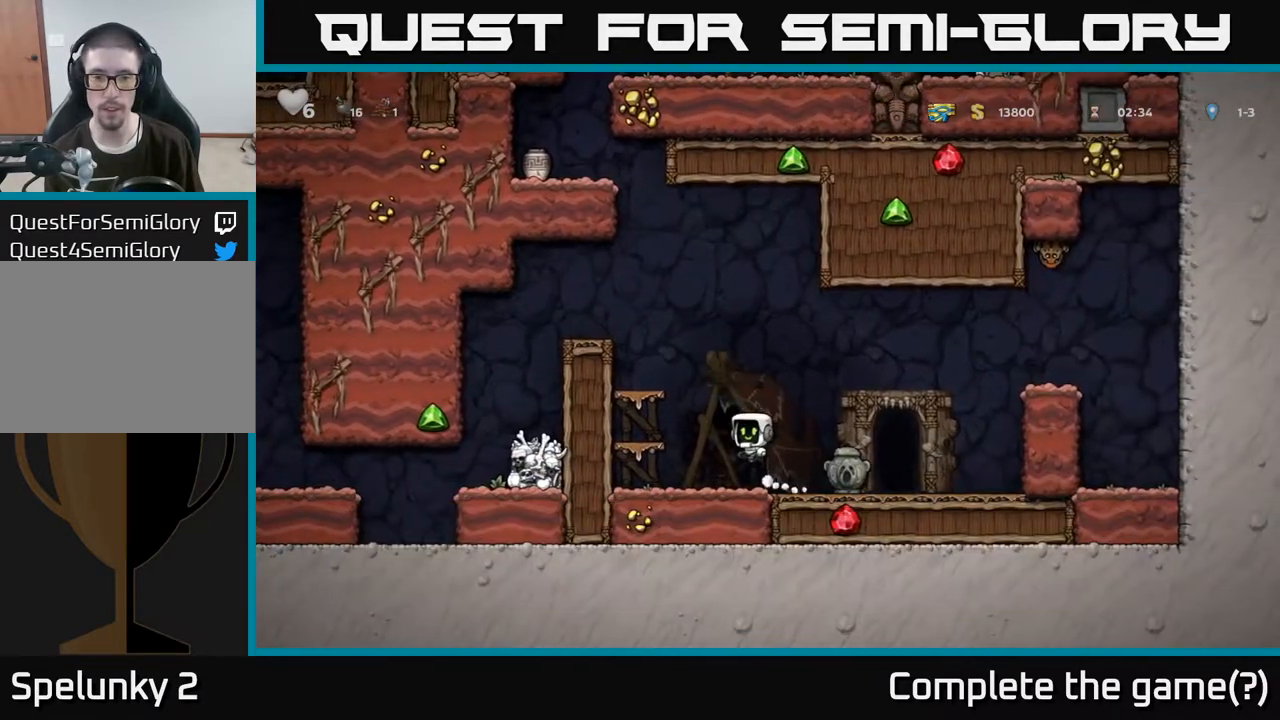
{"buttons": ["A"], "left_stick": "left", "right_stick": "center", "events": [[167, "A", "up"], [350, "A", "down"]]}
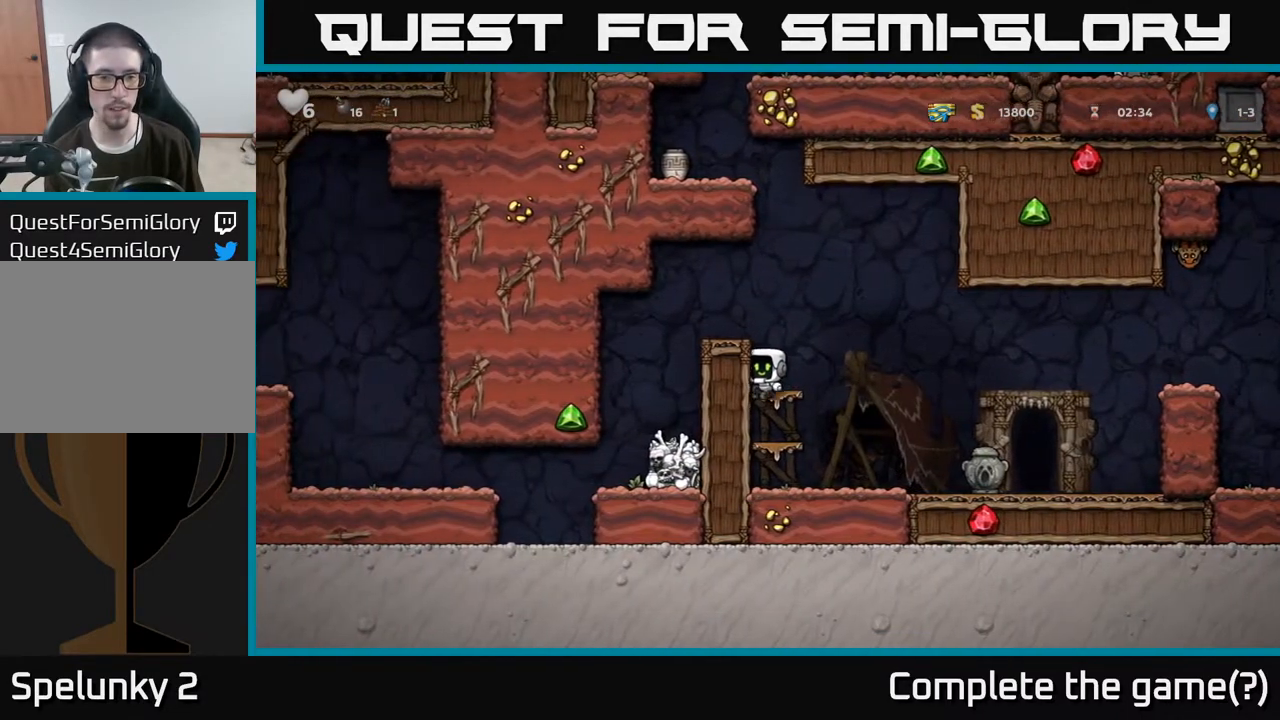
{"buttons": [], "left_stick": "left", "right_stick": "center", "events": [[33, "A", "up"], [183, "A", "down"], [333, "A", "up"]]}
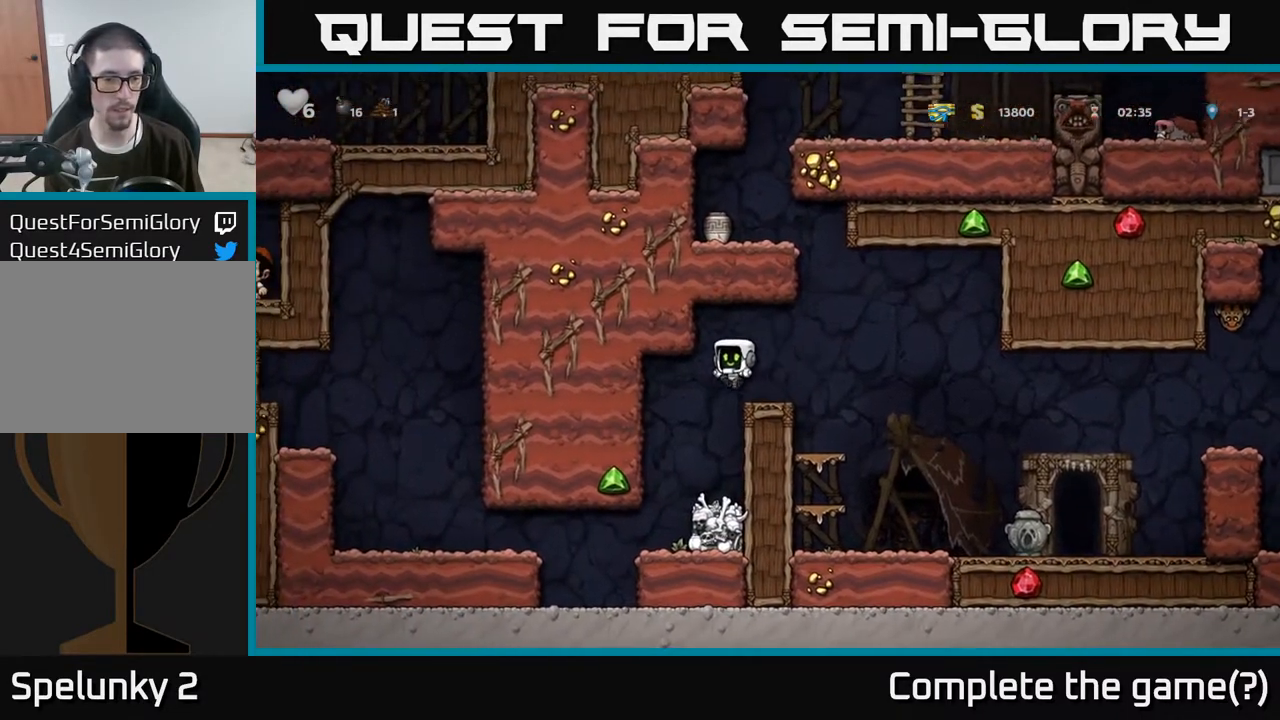
{"buttons": [], "left_stick": "left", "right_stick": "center", "events": [[200, "left_stick", "center"], [333, "left_stick", "left"]]}
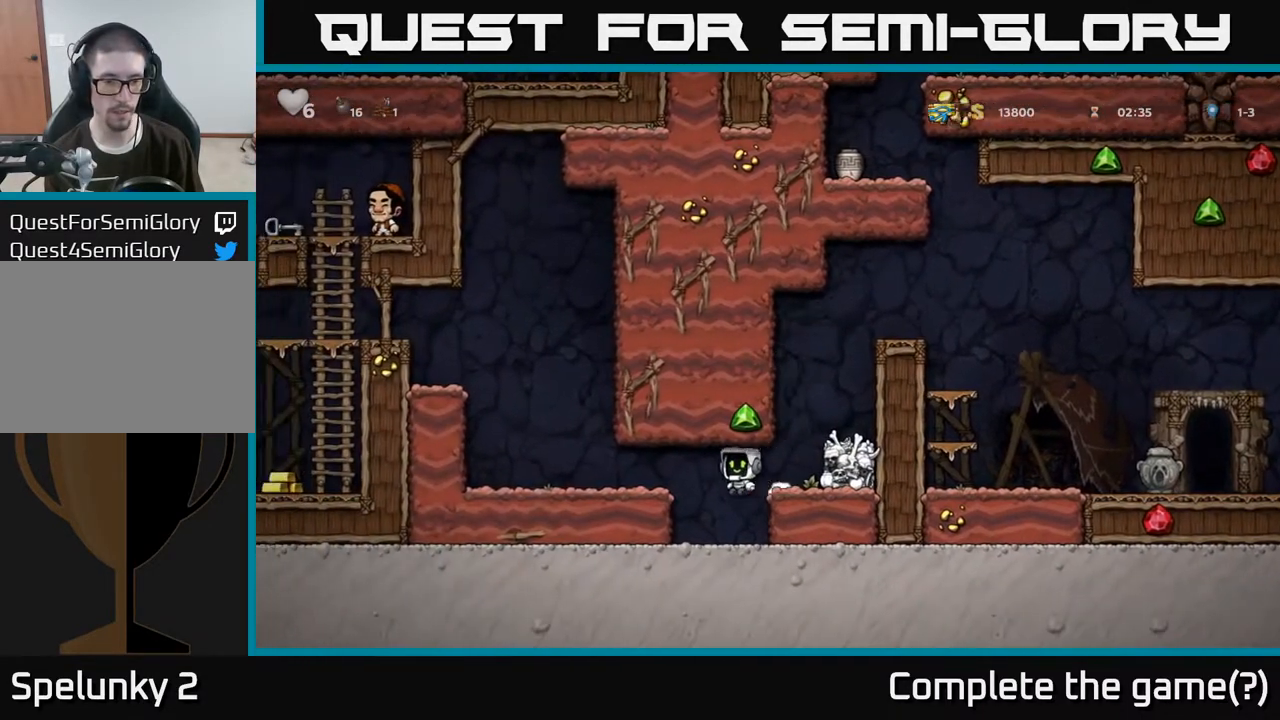
{"buttons": [], "left_stick": "left", "right_stick": "center", "events": [[200, "A", "down"], [350, "A", "up"]]}
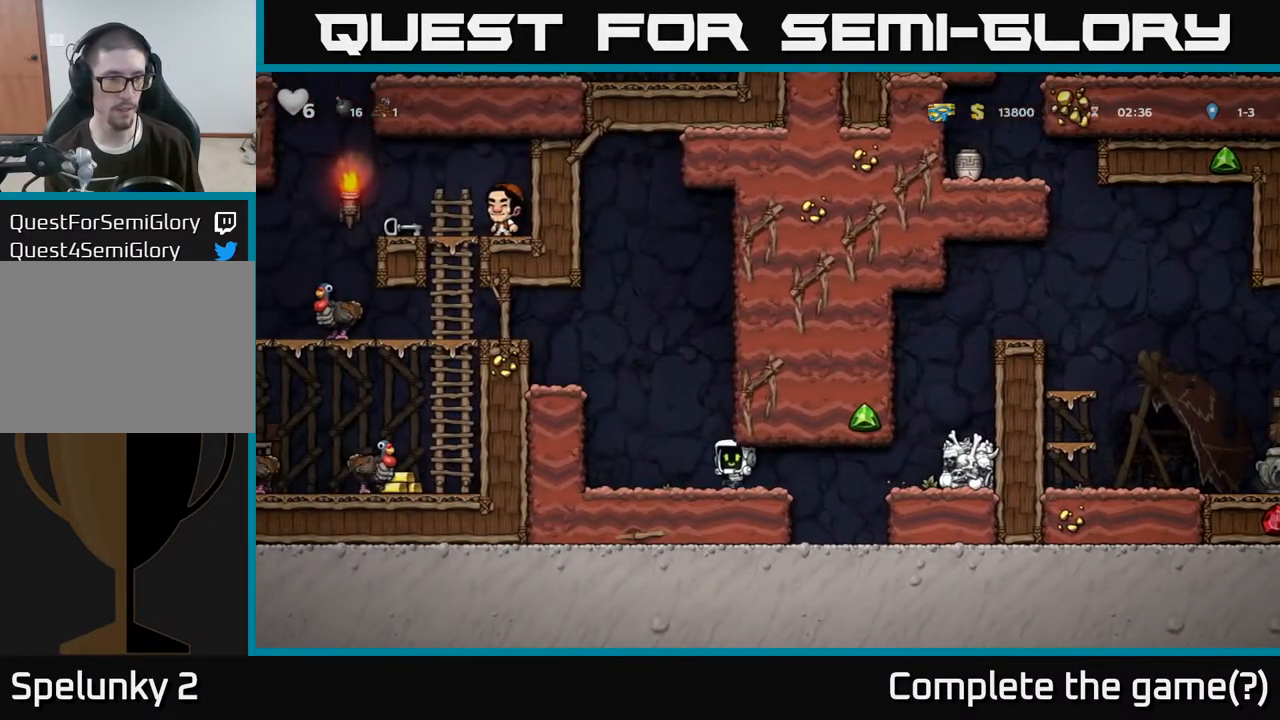
{"buttons": ["A"], "left_stick": "left", "right_stick": "center", "events": [[83, "A", "down"], [250, "A", "up"], [417, "A", "down"]]}
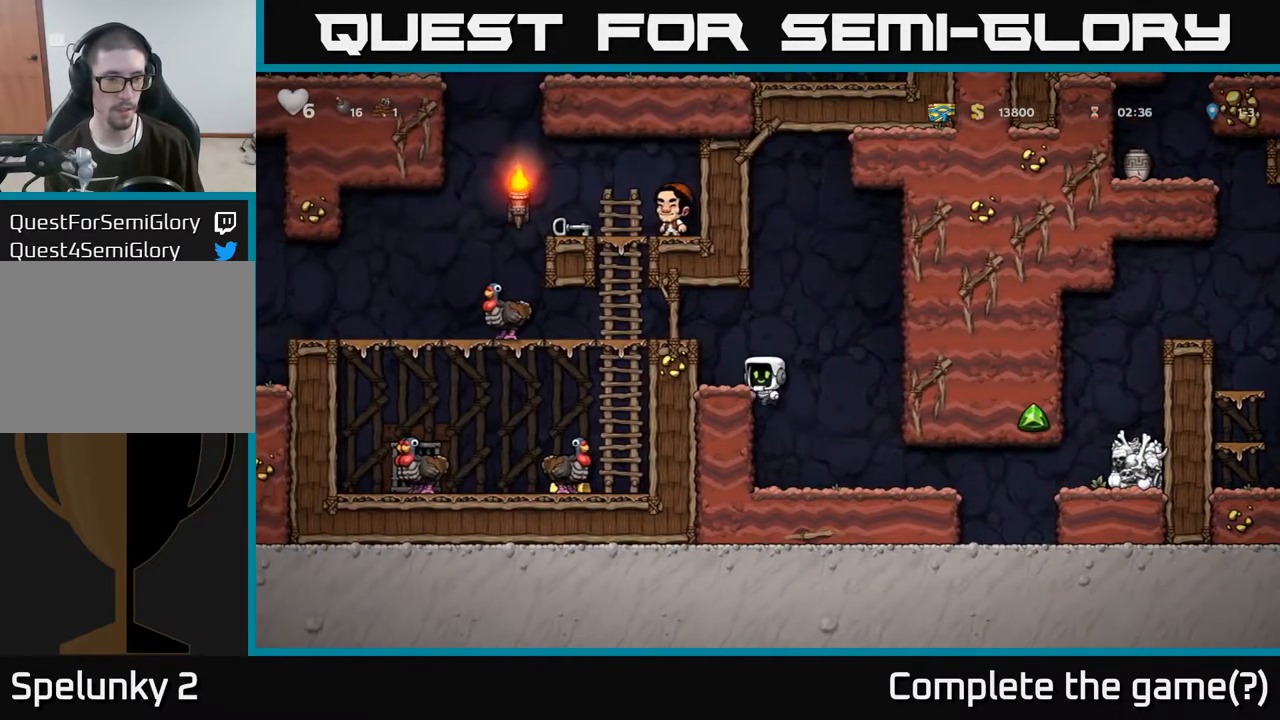
{"buttons": [], "left_stick": "left", "right_stick": "center", "events": [[117, "A", "up"], [267, "A", "down"], [383, "A", "up"]]}
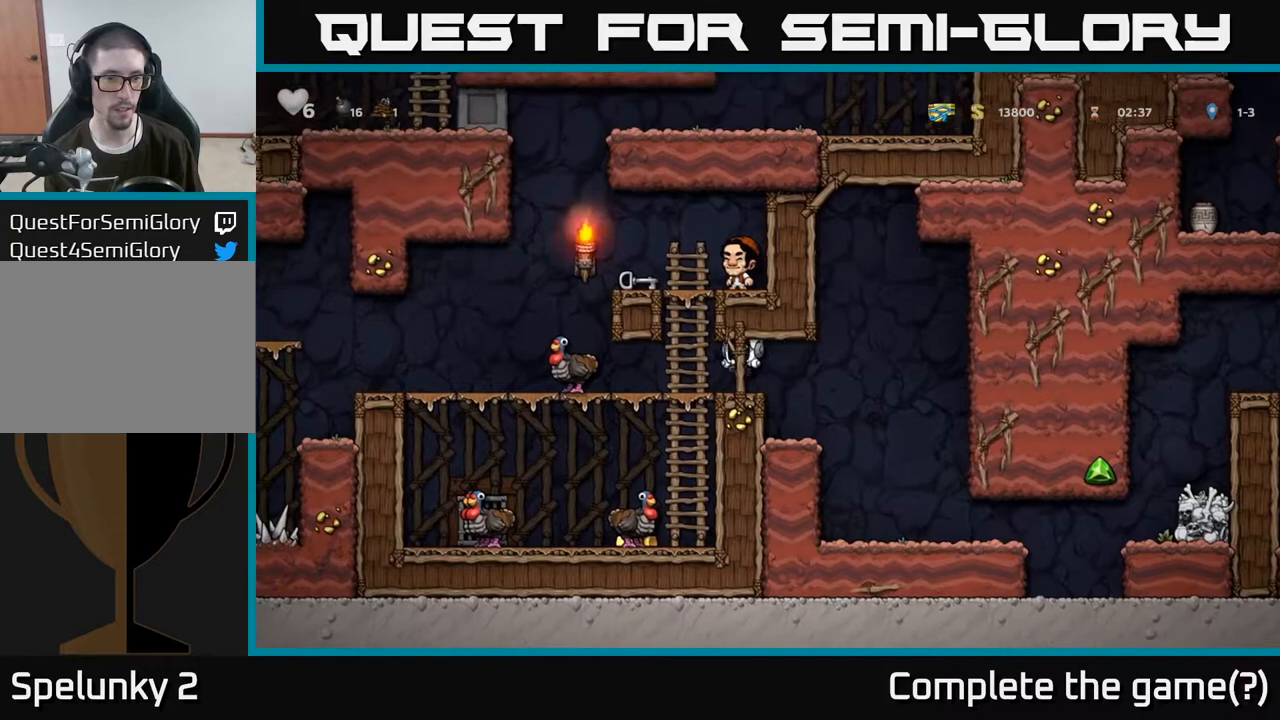
{"buttons": [], "left_stick": "right", "right_stick": "center", "events": [[267, "left_stick", "center"], [333, "left_stick", "right"]]}
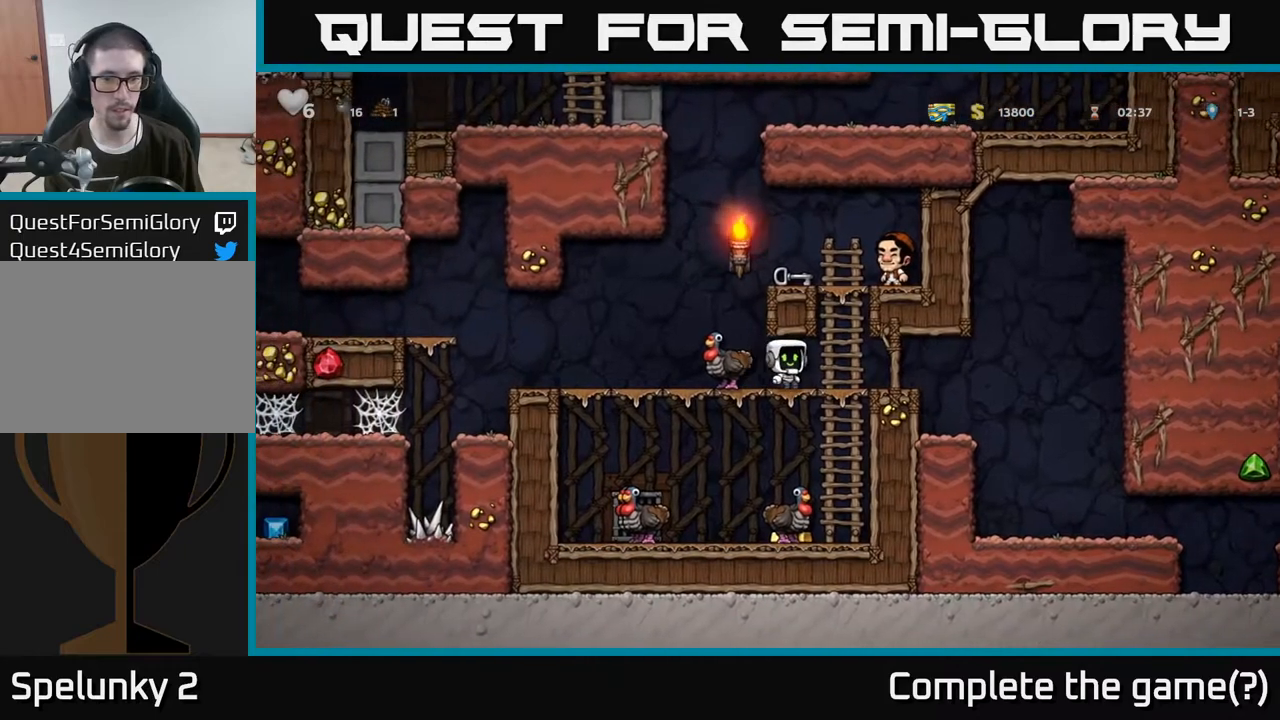
{"buttons": [], "left_stick": "center", "right_stick": "center", "events": [[67, "A", "down"], [100, "left_stick", "up"], [217, "A", "up"], [217, "left_stick", "up-left"], [333, "A", "down"], [400, "A", "up"], [483, "left_stick", "center"]]}
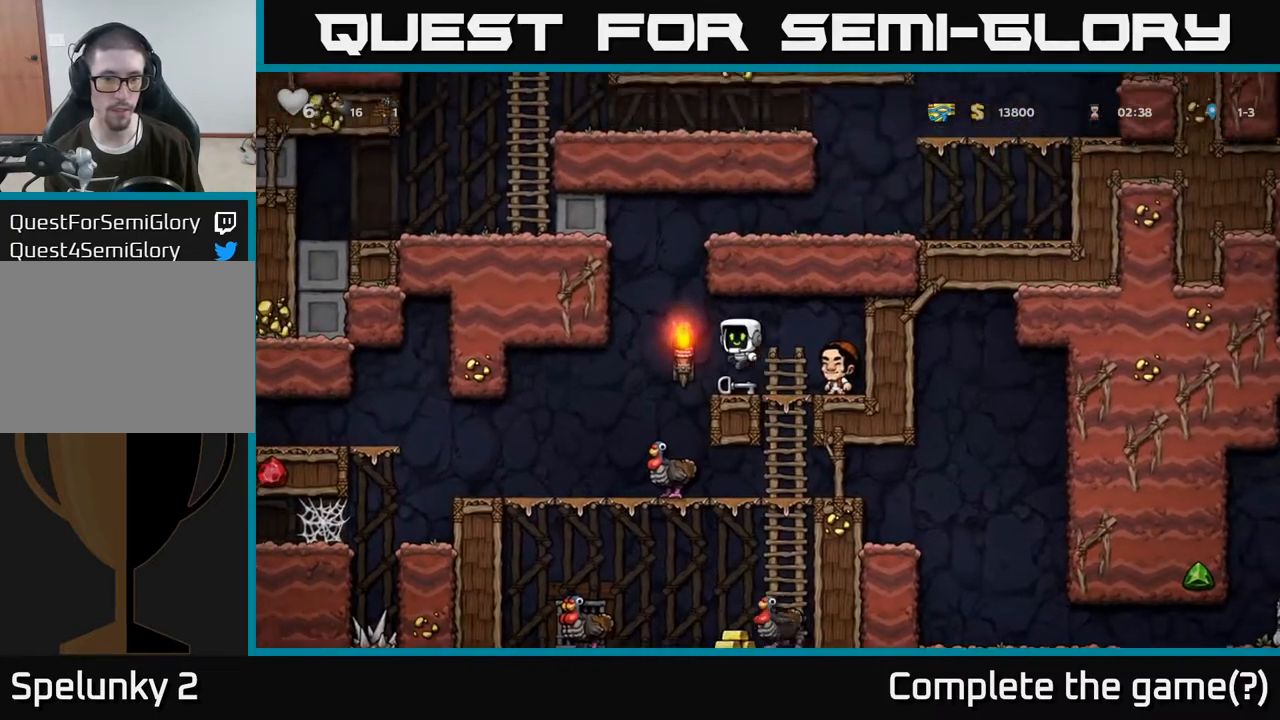
{"buttons": ["X"], "left_stick": "down", "right_stick": "center", "events": [[183, "left_stick", "down-right"], [400, "left_stick", "down"], [433, "X", "down"]]}
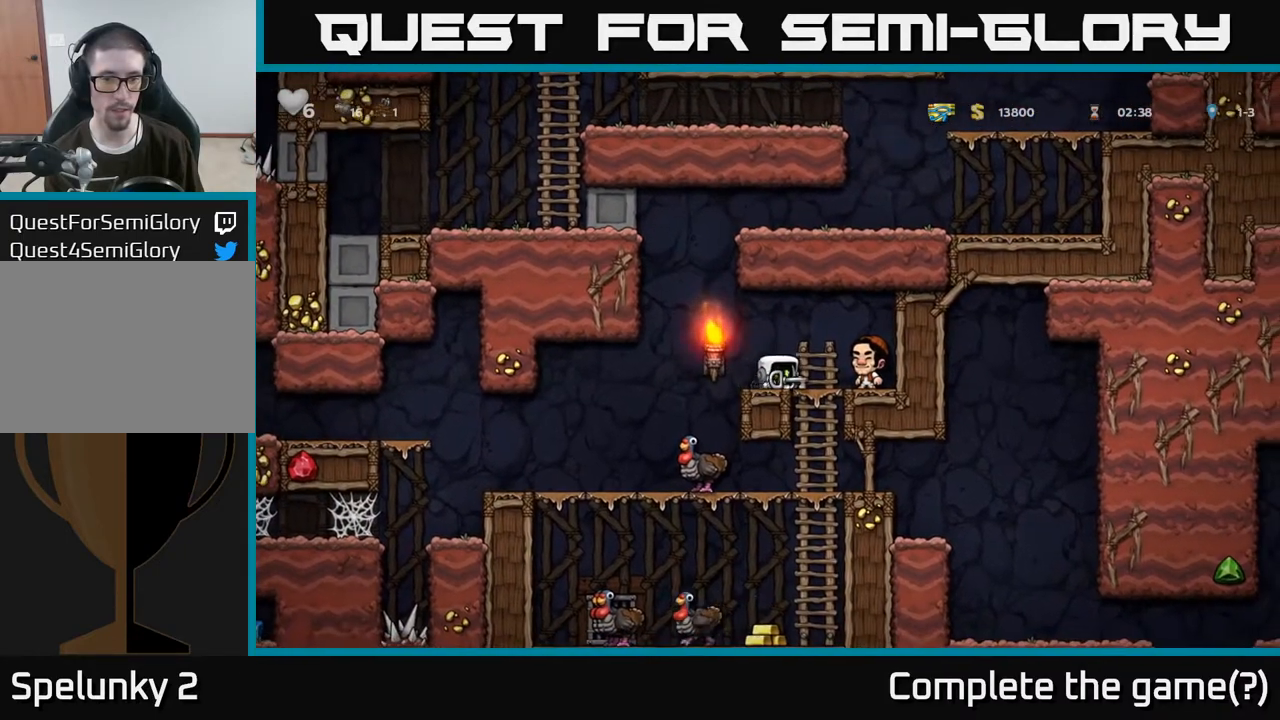
{"buttons": ["A"], "left_stick": "down", "right_stick": "center", "events": [[33, "X", "up"], [167, "left_stick", "right"], [300, "left_stick", "down"], [417, "A", "down"]]}
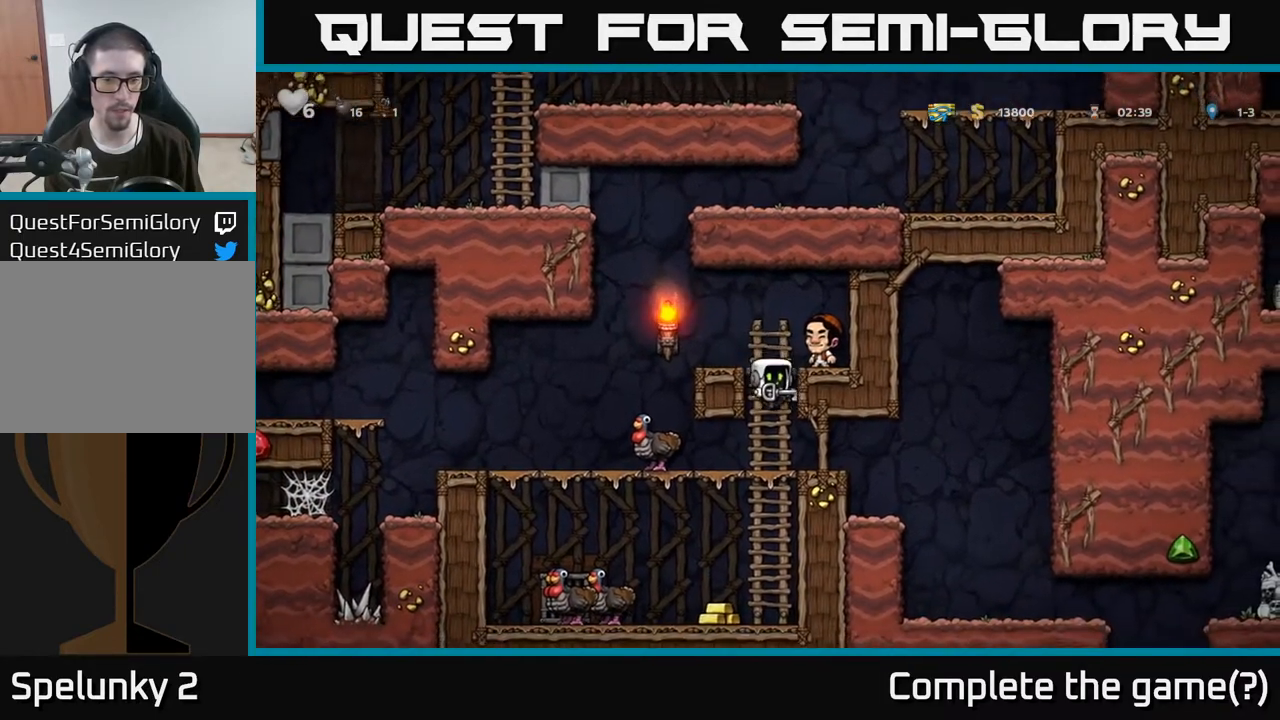
{"buttons": [], "left_stick": "left", "right_stick": "center", "events": [[50, "A", "up"], [250, "A", "down"], [367, "A", "up"], [500, "left_stick", "left"]]}